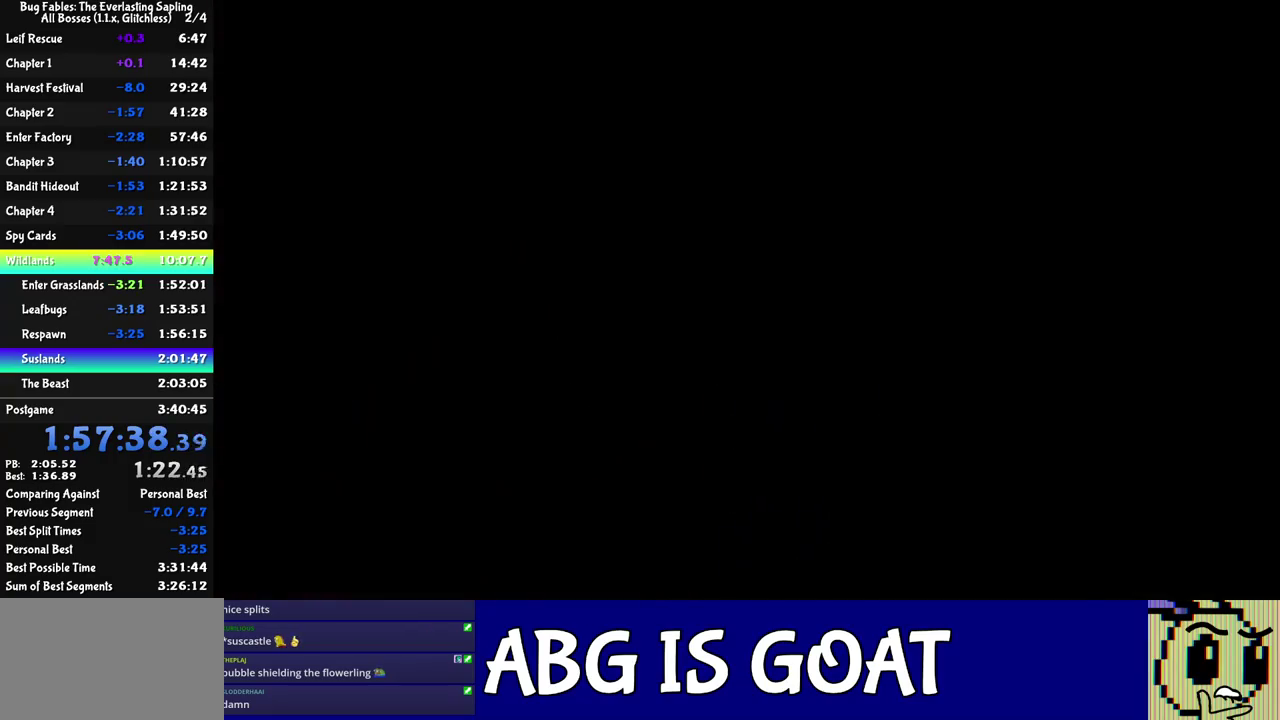
Gameplay with a controller (Nintendo layout); each line is a JSON object with the inputs held at the frame after it. "events" lists button and stick changes between this image and that frame as [ms after this image, input, new state], when the widget could be followed in between. Not read: L3 R3.
{"buttons": ["C_RIGHT"], "left_stick": "up-left", "events": [[67, "C_RIGHT", "up"], [133, "C_RIGHT", "down"], [183, "C_RIGHT", "up"], [250, "C_RIGHT", "down"], [300, "C_RIGHT", "up"], [350, "C_RIGHT", "down"], [433, "C_RIGHT", "up"], [483, "C_RIGHT", "down"]]}
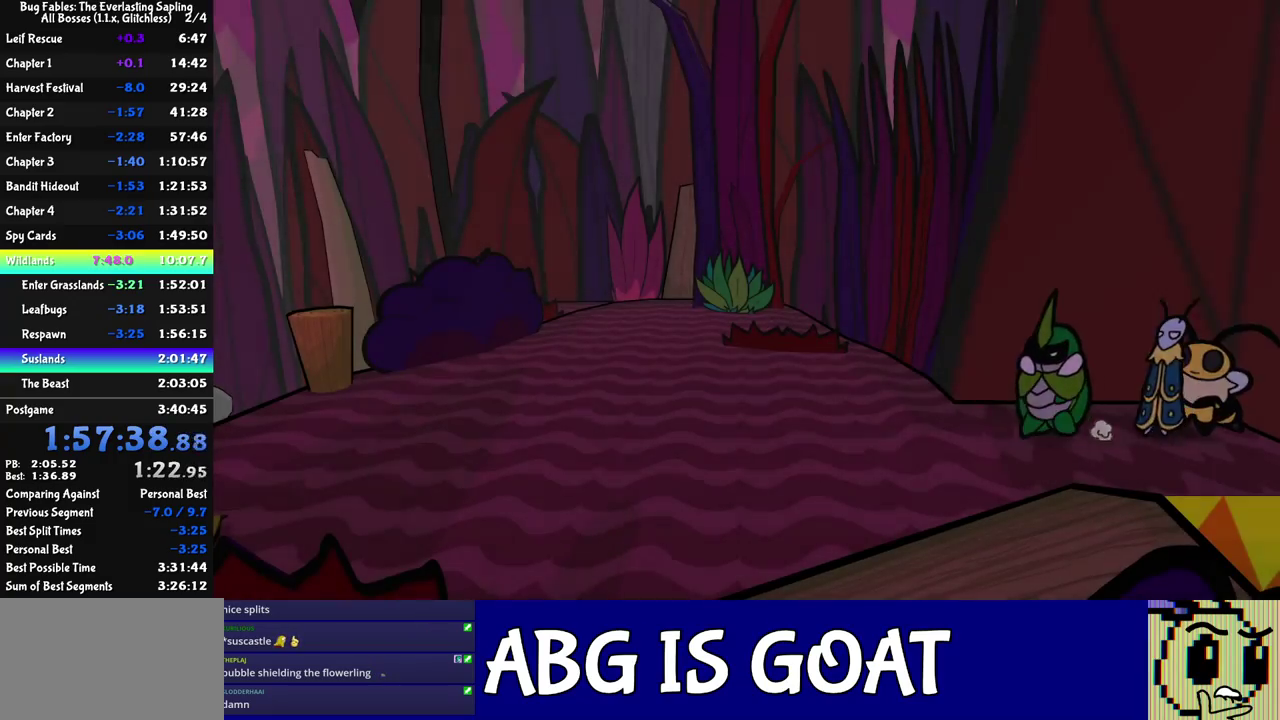
{"buttons": ["C_RIGHT"], "left_stick": "up-left", "events": [[50, "C_RIGHT", "up"], [100, "C_RIGHT", "down"], [167, "C_RIGHT", "up"], [217, "C_RIGHT", "down"], [283, "C_RIGHT", "up"], [333, "C_RIGHT", "down"], [400, "C_RIGHT", "up"], [450, "C_RIGHT", "down"]]}
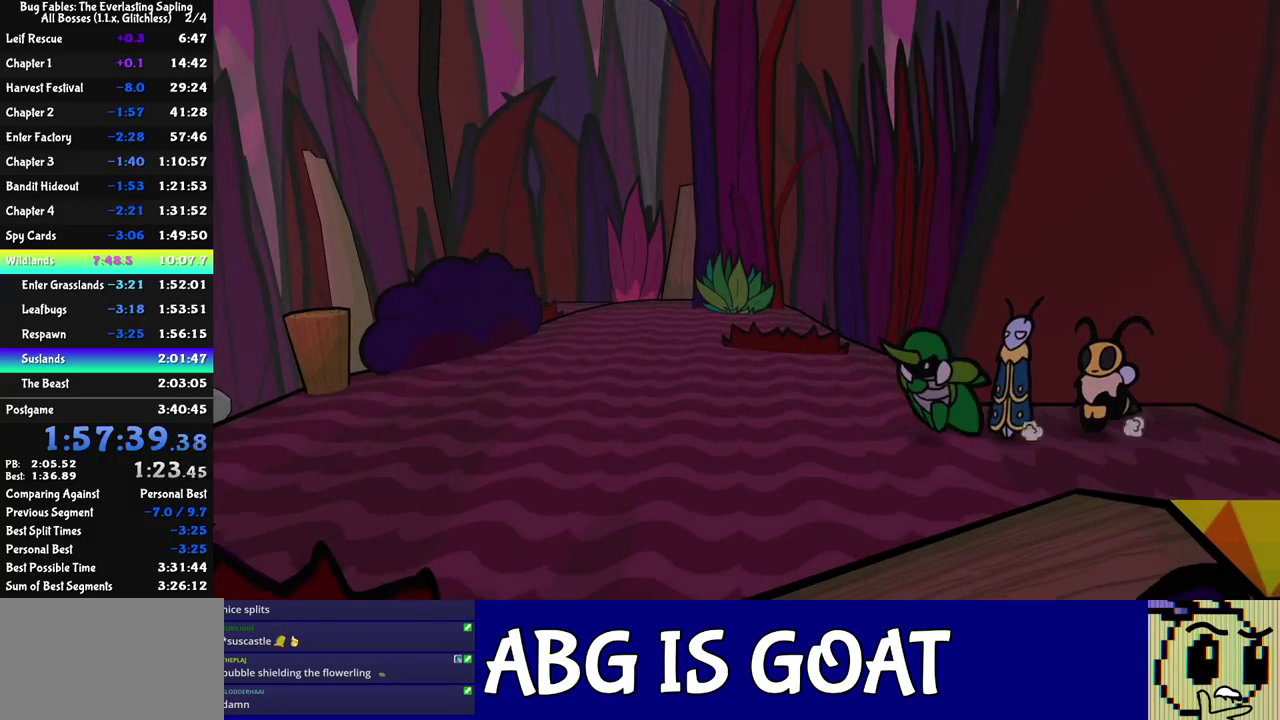
{"buttons": [], "left_stick": "up-left", "events": [[117, "C_RIGHT", "up"]]}
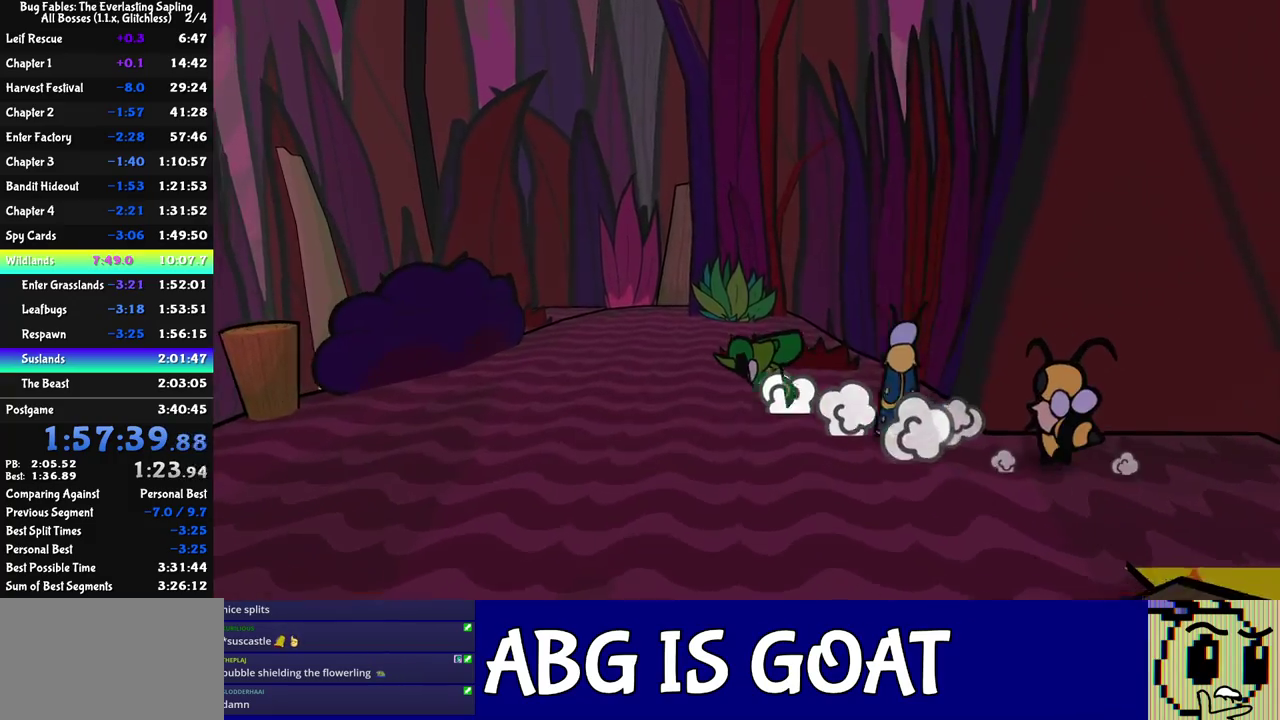
{"buttons": [], "left_stick": "up-left", "events": []}
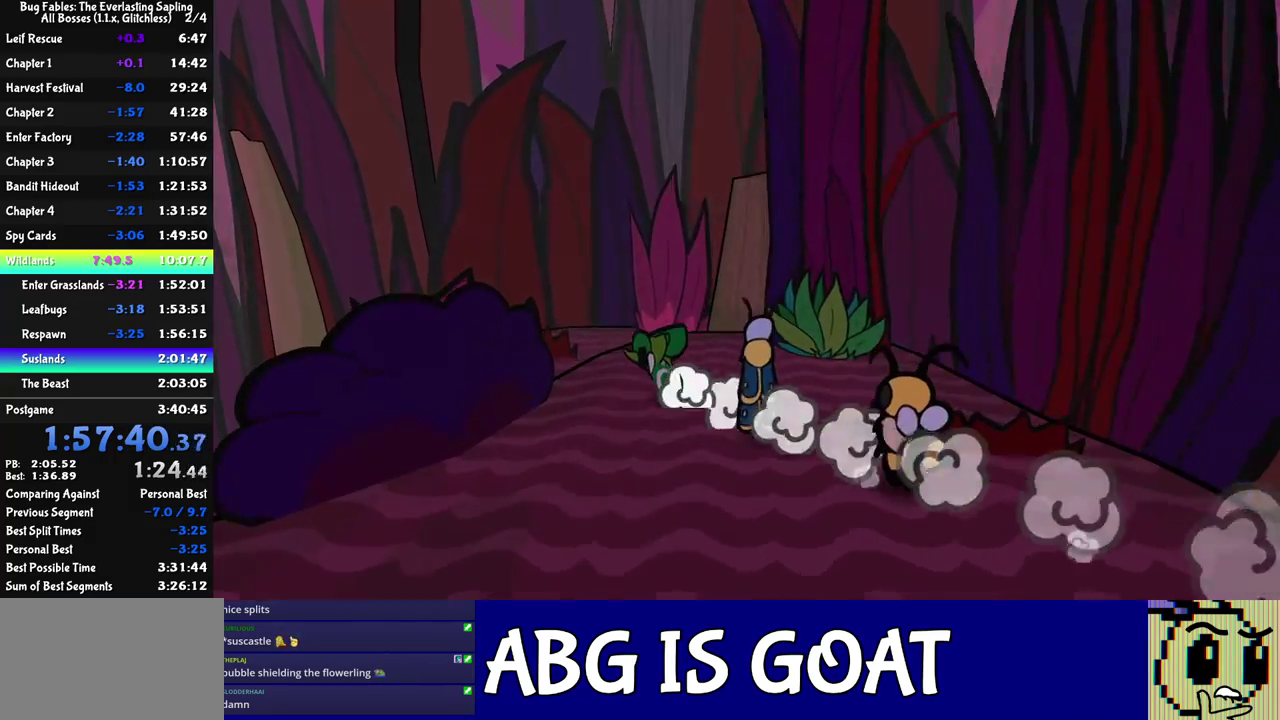
{"buttons": [], "left_stick": "left", "events": [[300, "left_stick", "left"]]}
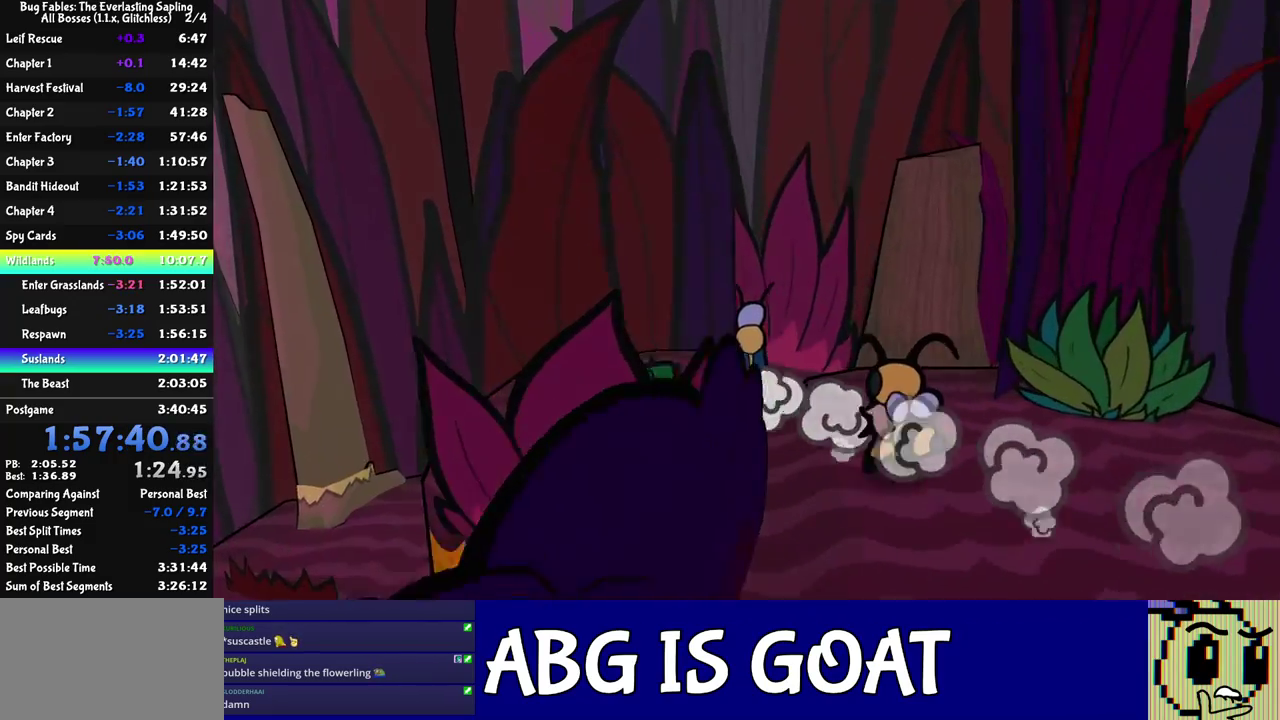
{"buttons": [], "left_stick": "left", "events": [[50, "left_stick", "up-left"], [400, "left_stick", "left"]]}
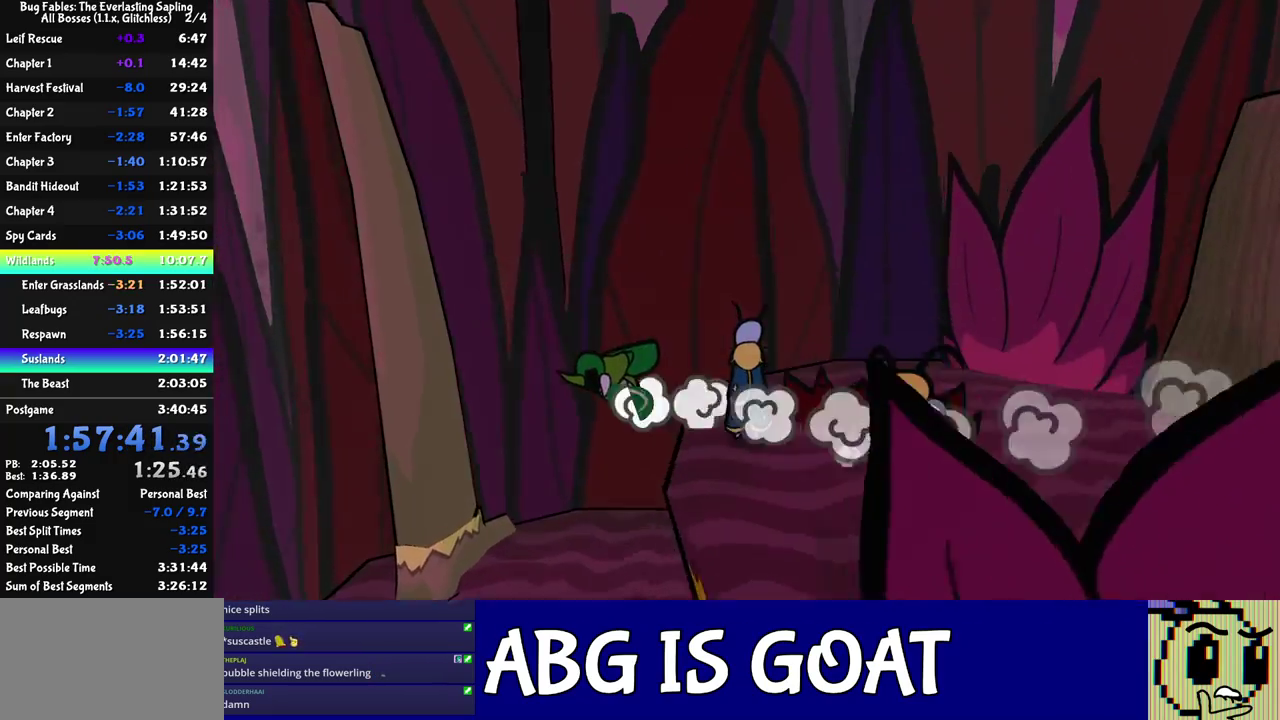
{"buttons": [], "left_stick": "down-left", "events": [[200, "left_stick", "down-left"]]}
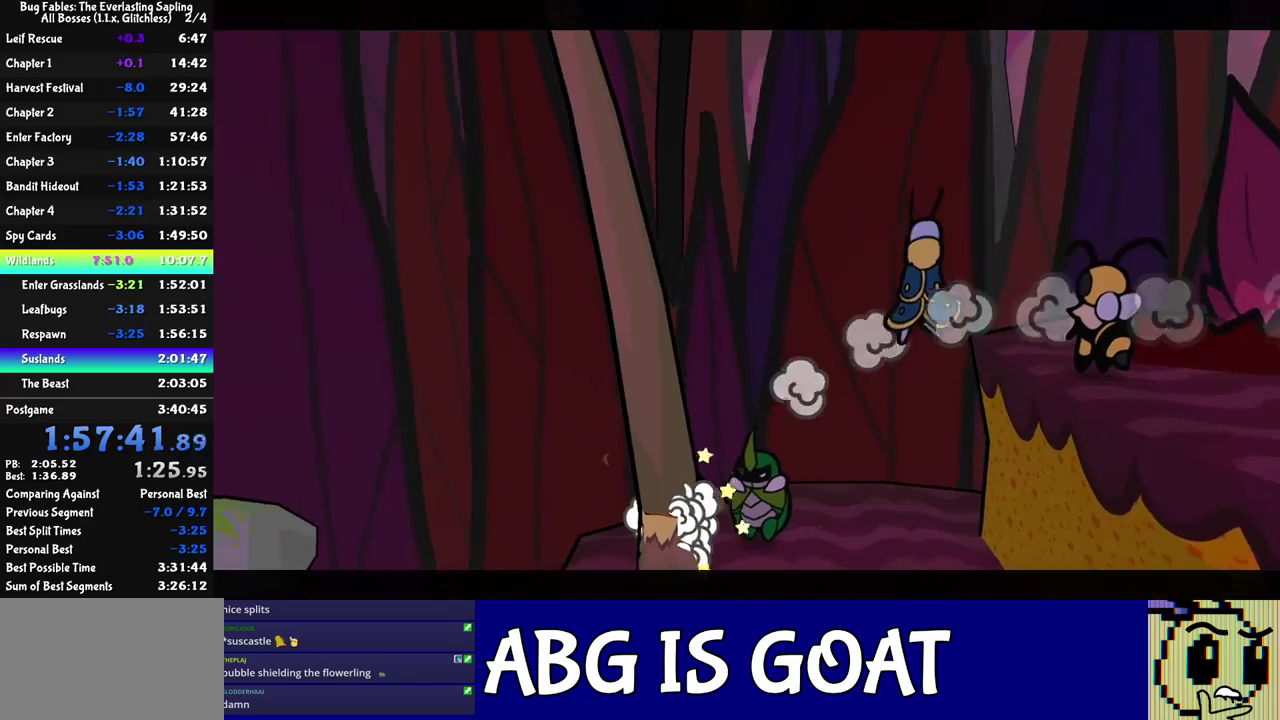
{"buttons": [], "left_stick": "center", "events": [[100, "left_stick", "center"]]}
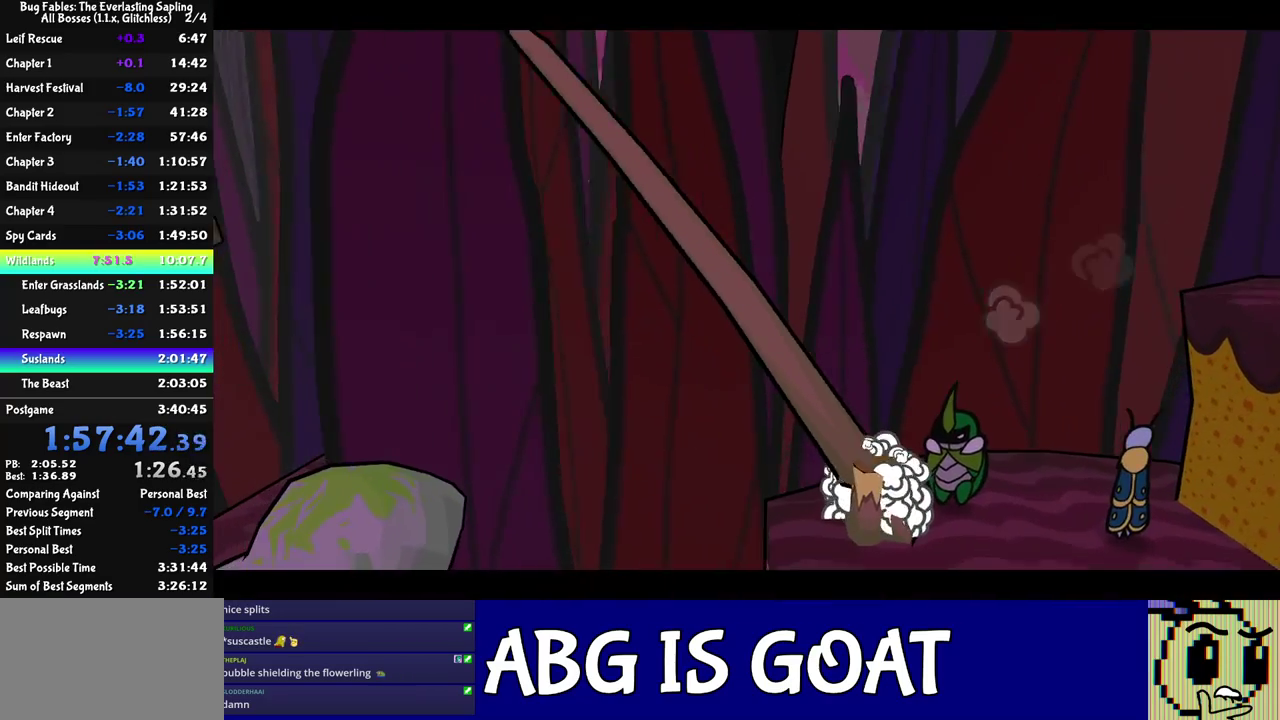
{"buttons": [], "left_stick": "center", "events": []}
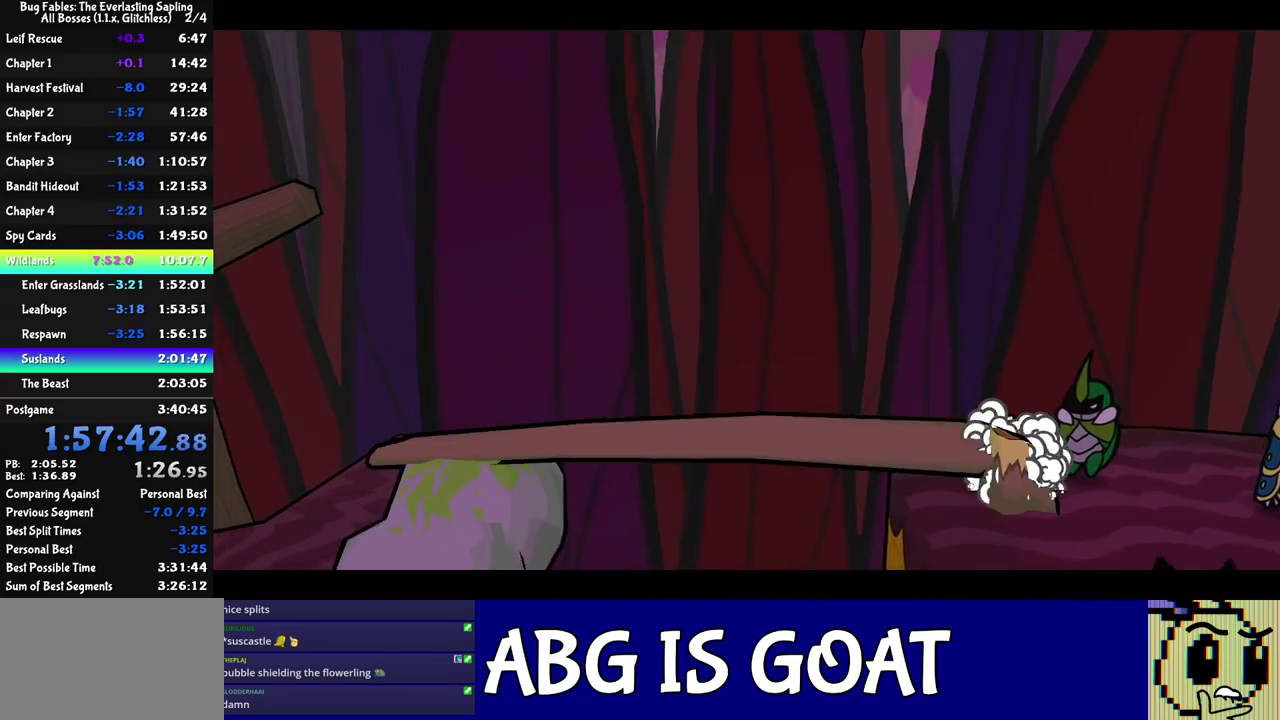
{"buttons": [], "left_stick": "left", "events": [[483, "left_stick", "left"]]}
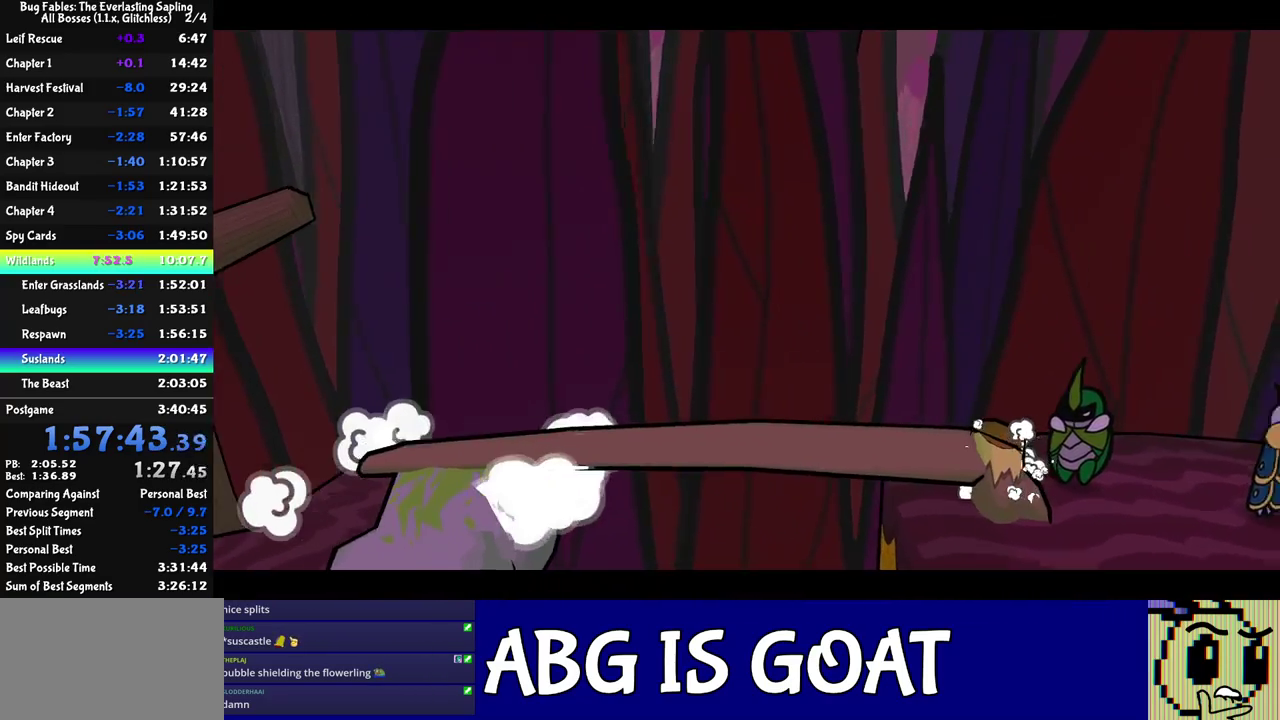
{"buttons": [], "left_stick": "down-left", "events": [[183, "left_stick", "down-left"]]}
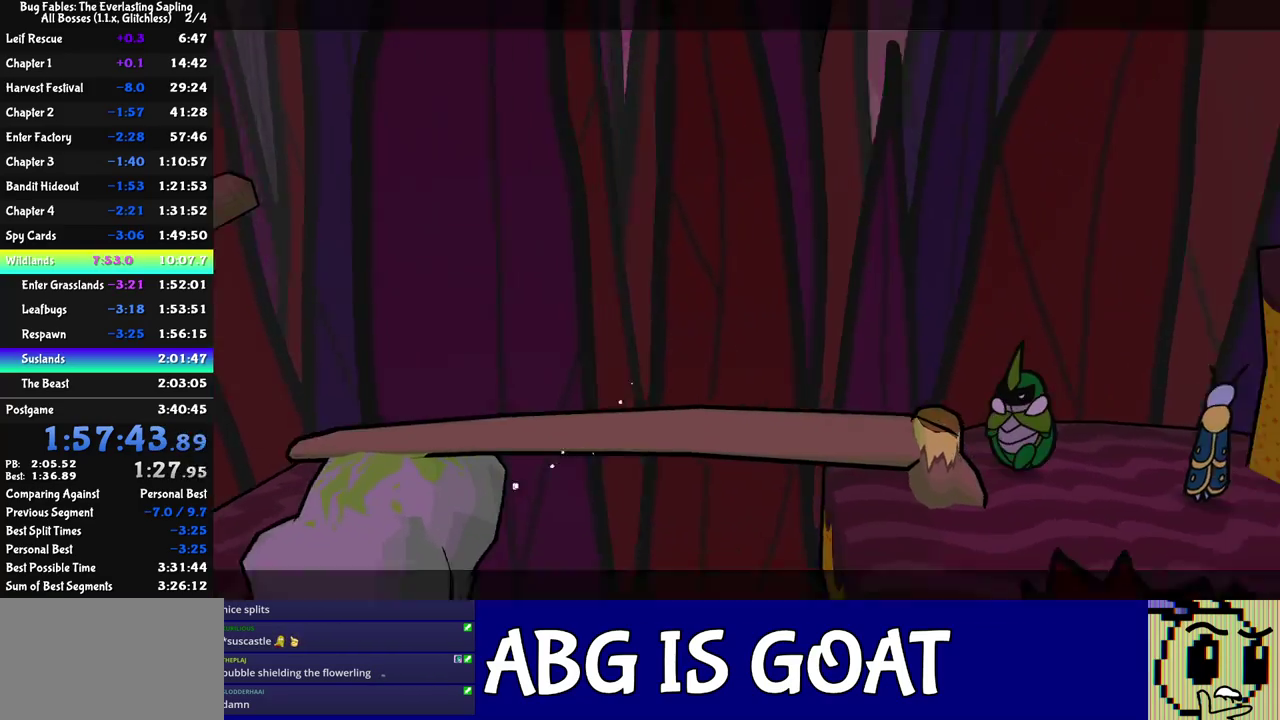
{"buttons": [], "left_stick": "left", "events": [[117, "C_DOWN", "down"], [200, "left_stick", "left"], [283, "C_DOWN", "up"], [417, "C_RIGHT", "down"], [500, "C_RIGHT", "up"]]}
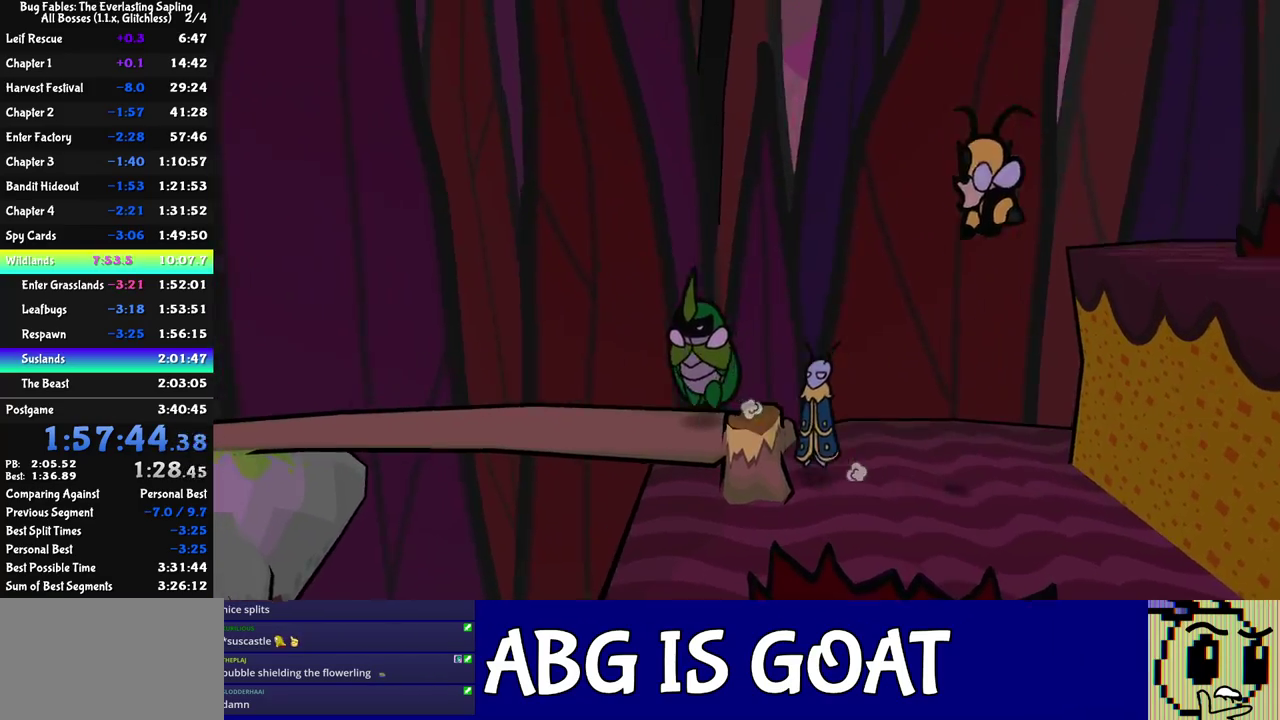
{"buttons": [], "left_stick": "left", "events": [[150, "C_RIGHT", "down"], [200, "C_RIGHT", "up"]]}
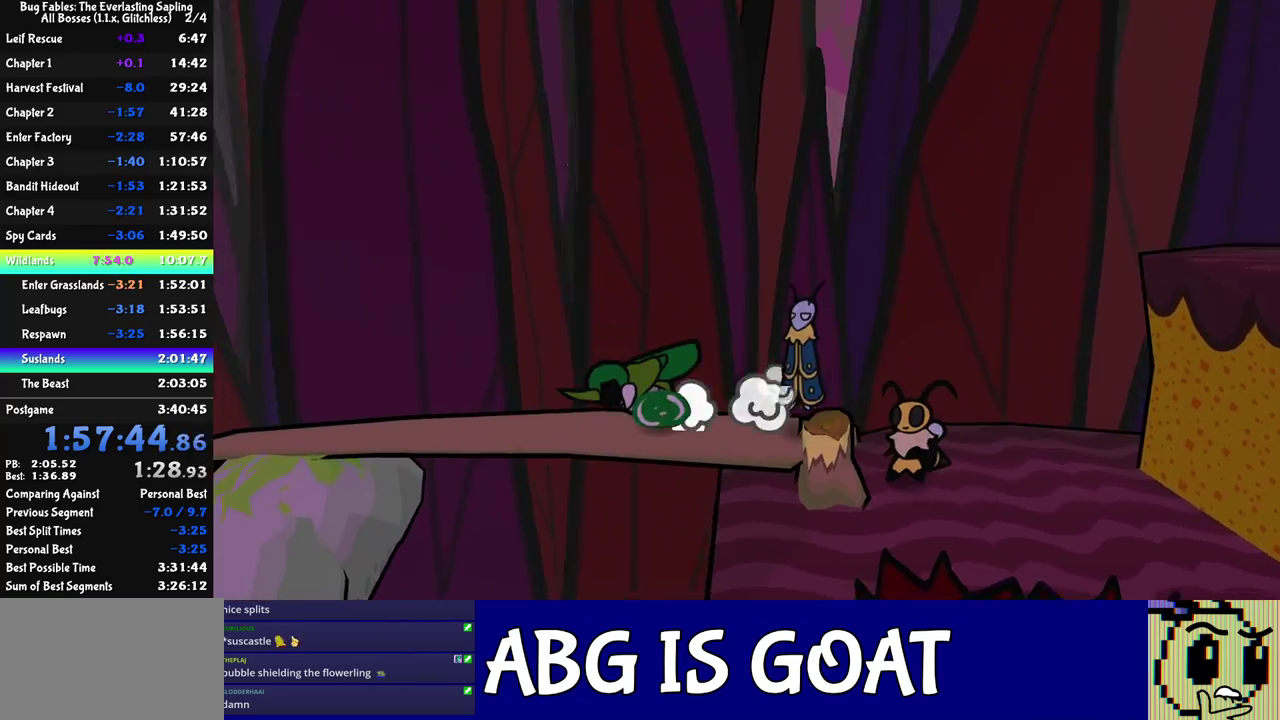
{"buttons": [], "left_stick": "up-left", "events": [[350, "left_stick", "up-left"]]}
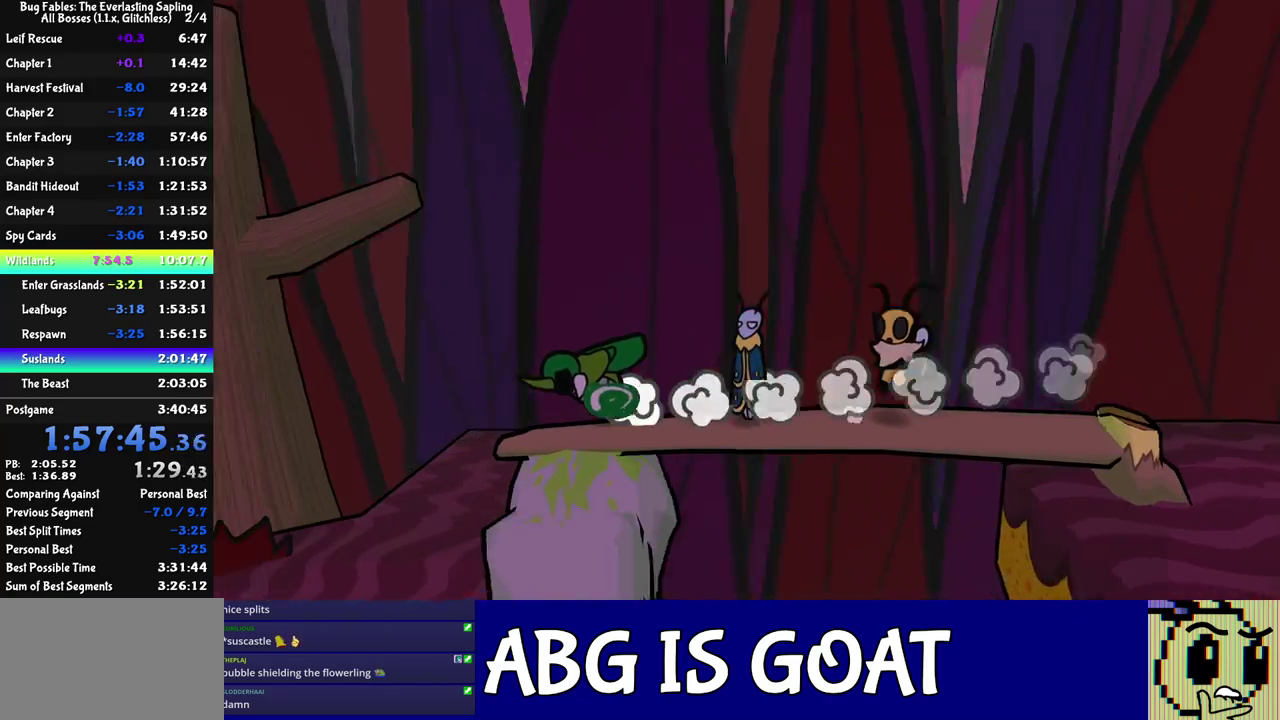
{"buttons": [], "left_stick": "up", "events": [[183, "left_stick", "up"]]}
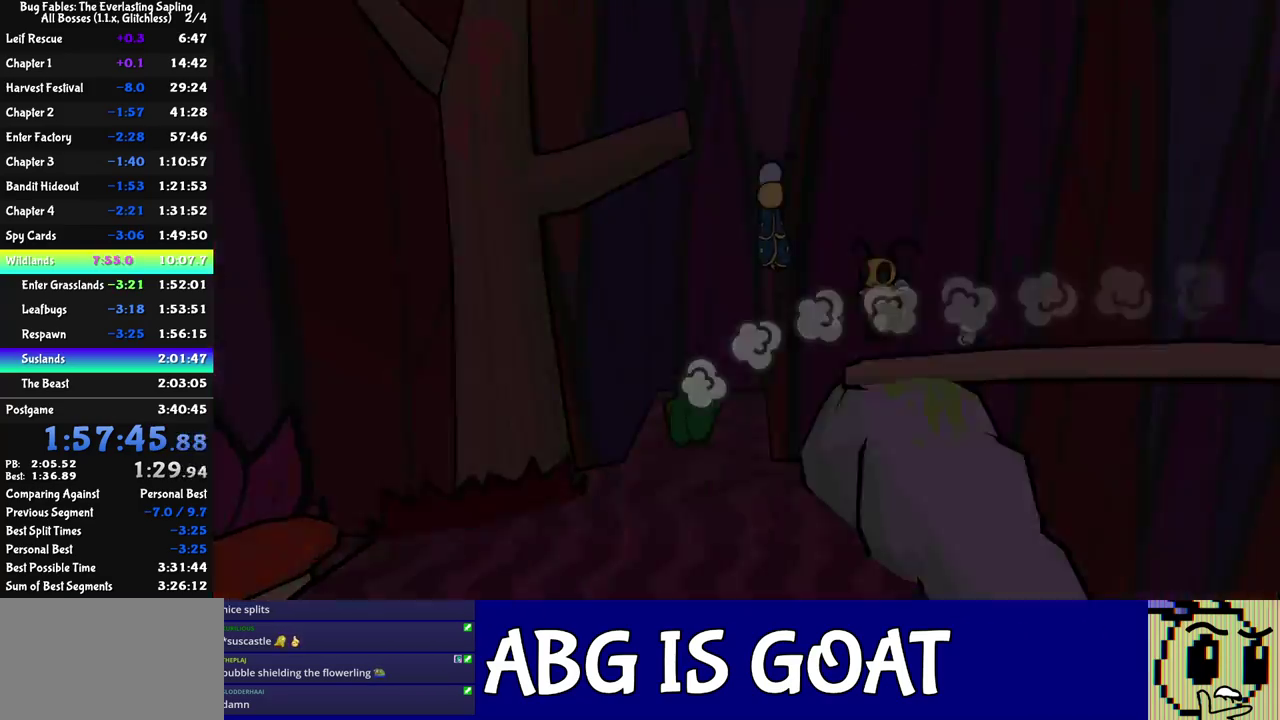
{"buttons": [], "left_stick": "up", "events": [[133, "left_stick", "center"], [233, "left_stick", "up-left"], [400, "left_stick", "up"]]}
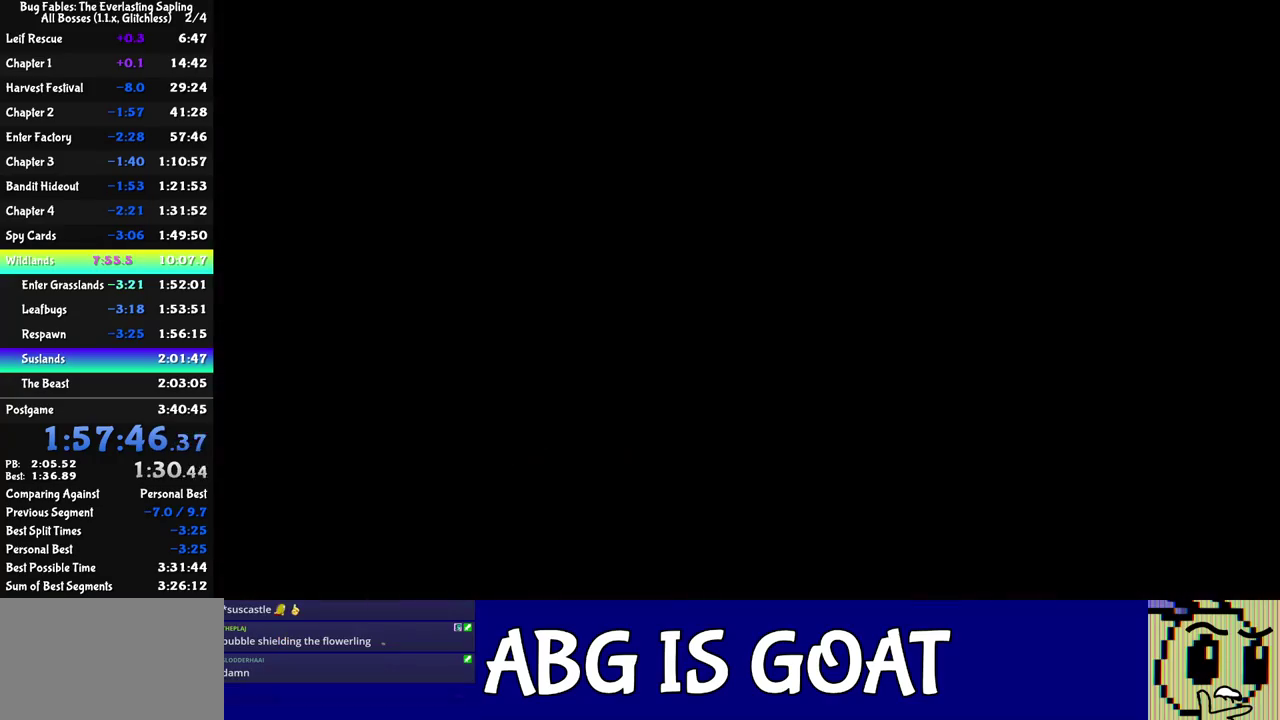
{"buttons": ["DPAD_UP"], "left_stick": "center", "events": [[283, "left_stick", "center"], [450, "DPAD_UP", "down"]]}
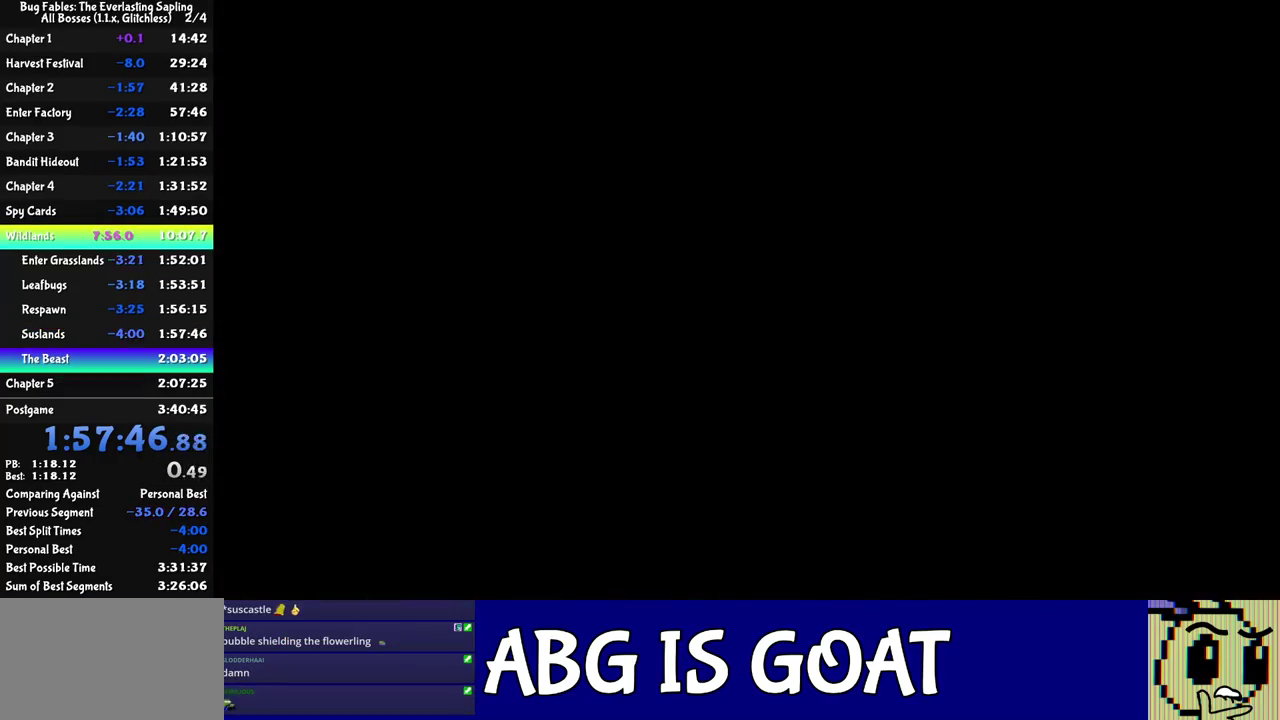
{"buttons": ["DPAD_UP"], "left_stick": "center", "events": [[67, "C_RIGHT", "down"], [117, "C_RIGHT", "up"], [183, "C_RIGHT", "down"], [233, "C_RIGHT", "up"], [283, "C_RIGHT", "down"], [350, "C_RIGHT", "up"], [417, "C_RIGHT", "down"], [483, "C_RIGHT", "up"]]}
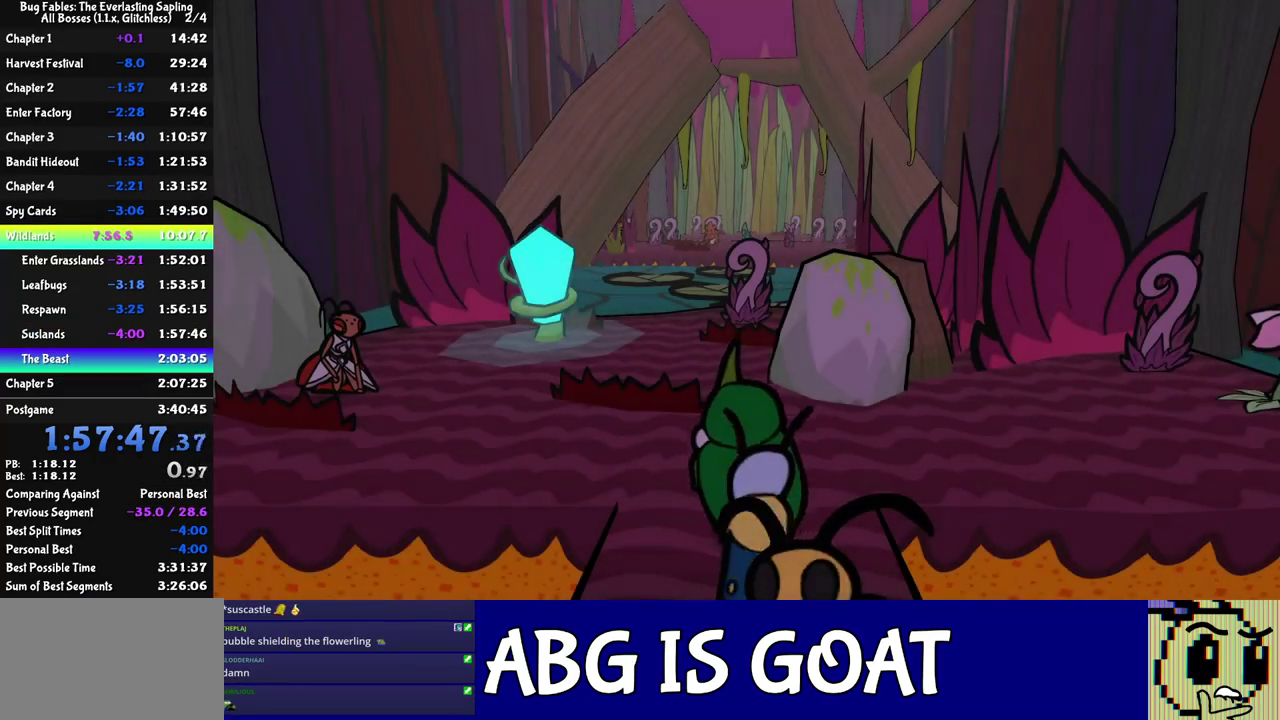
{"buttons": ["DPAD_UP", "C_RIGHT"], "left_stick": "center", "events": [[33, "C_RIGHT", "down"], [100, "C_RIGHT", "up"], [150, "C_RIGHT", "down"], [217, "C_RIGHT", "up"], [267, "C_RIGHT", "down"], [333, "C_RIGHT", "up"], [383, "C_RIGHT", "down"], [450, "C_RIGHT", "up"], [500, "C_RIGHT", "down"]]}
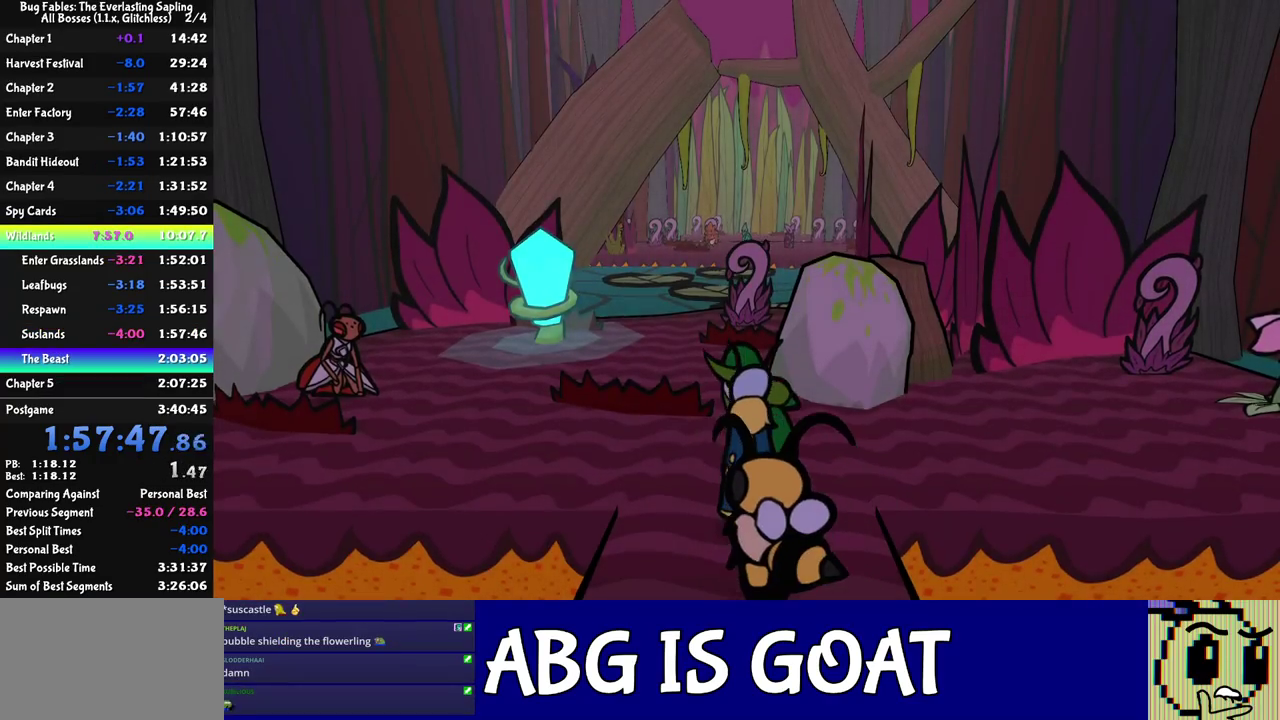
{"buttons": [], "left_stick": "center", "events": [[50, "C_RIGHT", "up"], [367, "DPAD_UP", "up"]]}
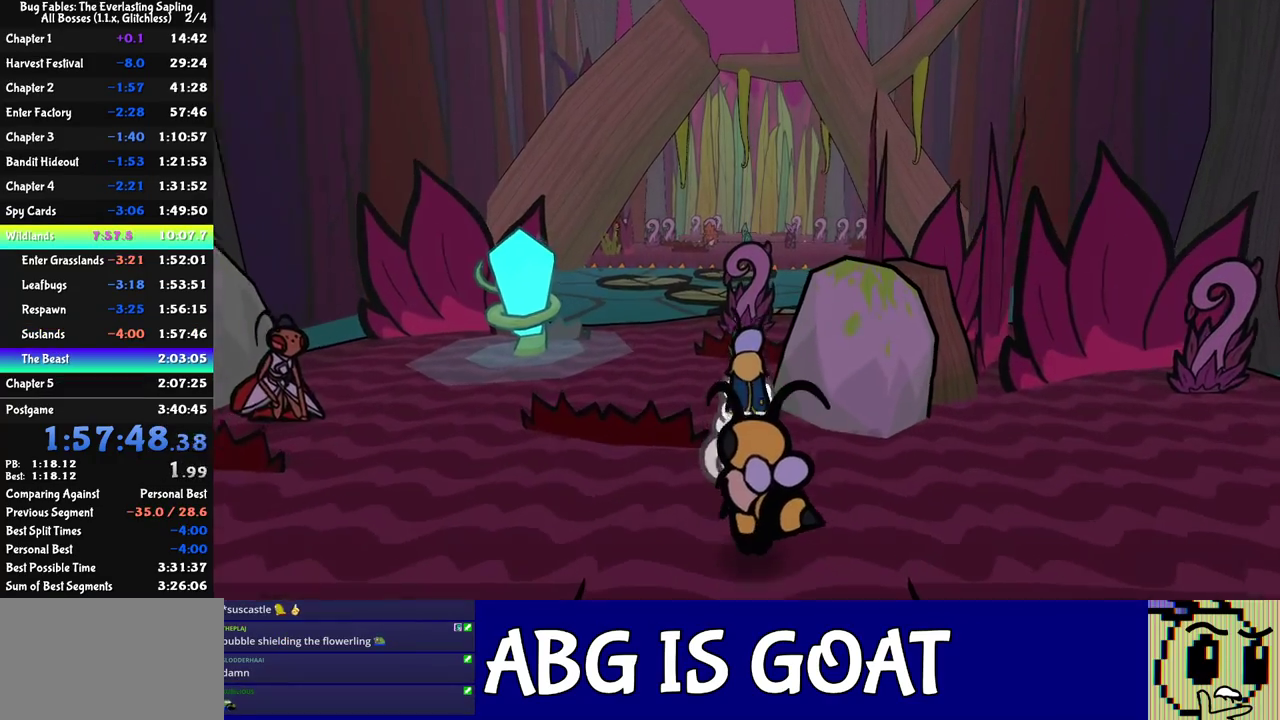
{"buttons": [], "left_stick": "center", "events": []}
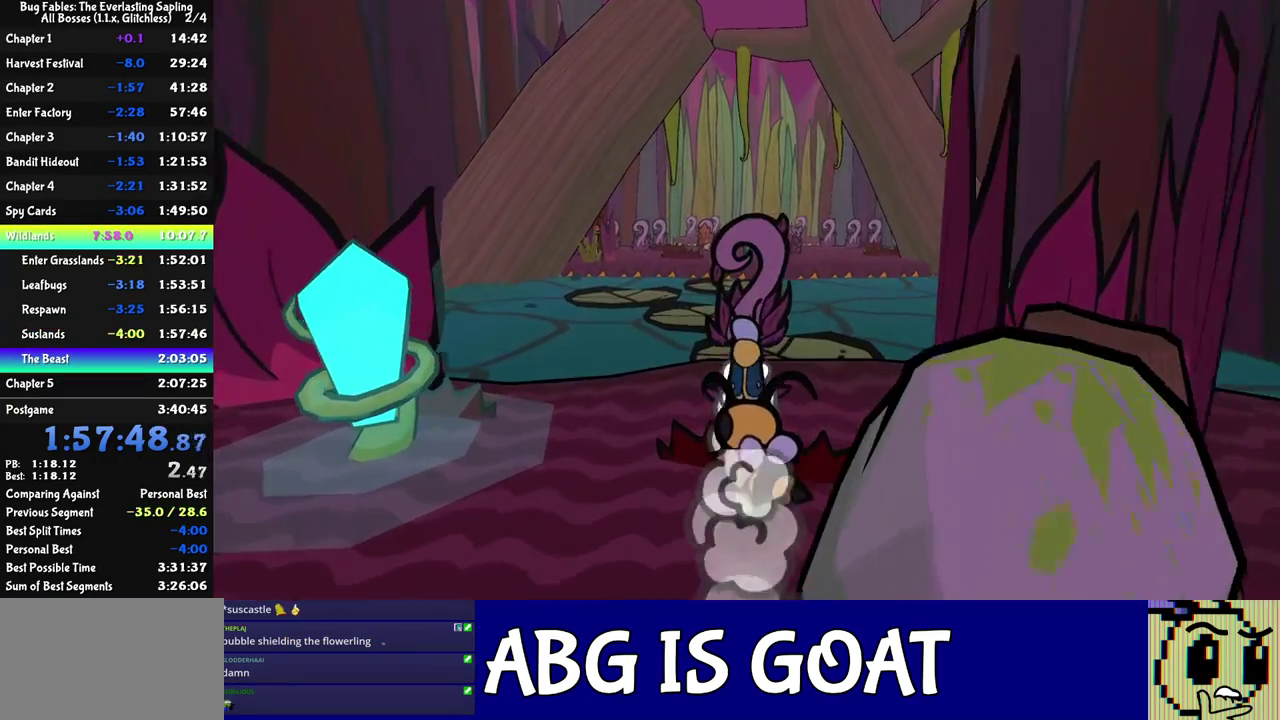
{"buttons": [], "left_stick": "center", "events": []}
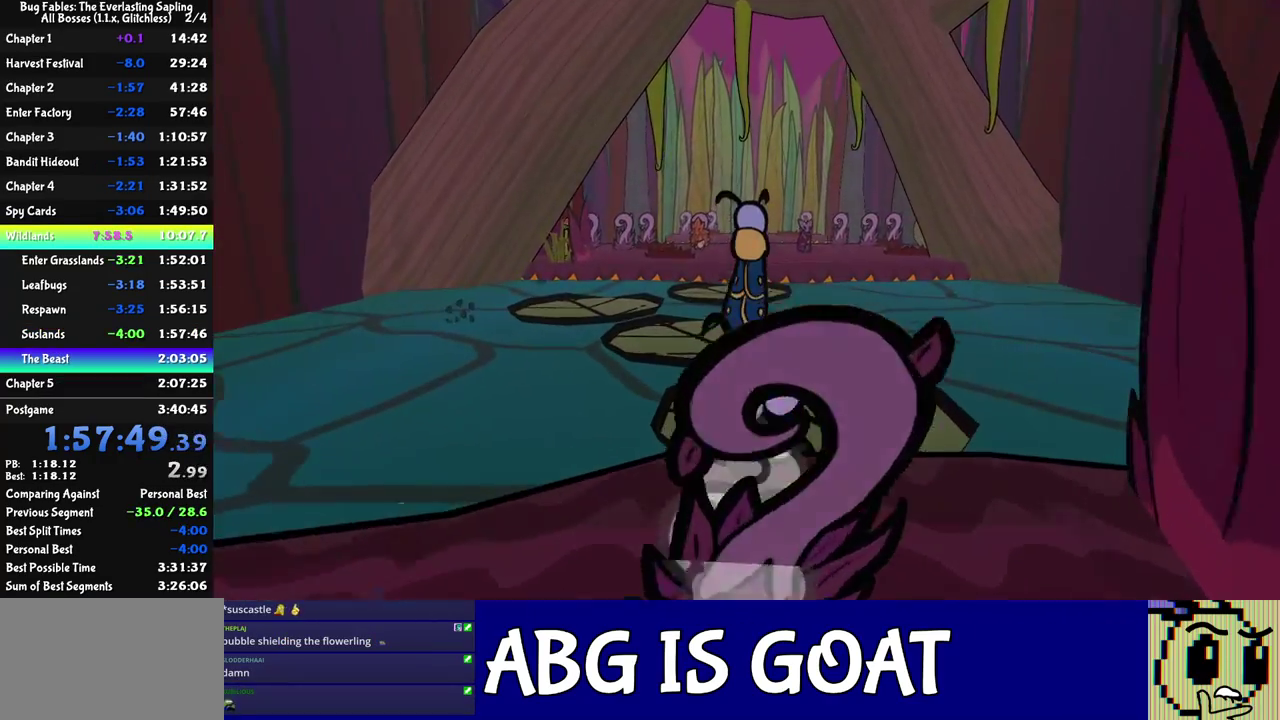
{"buttons": [], "left_stick": "center", "events": []}
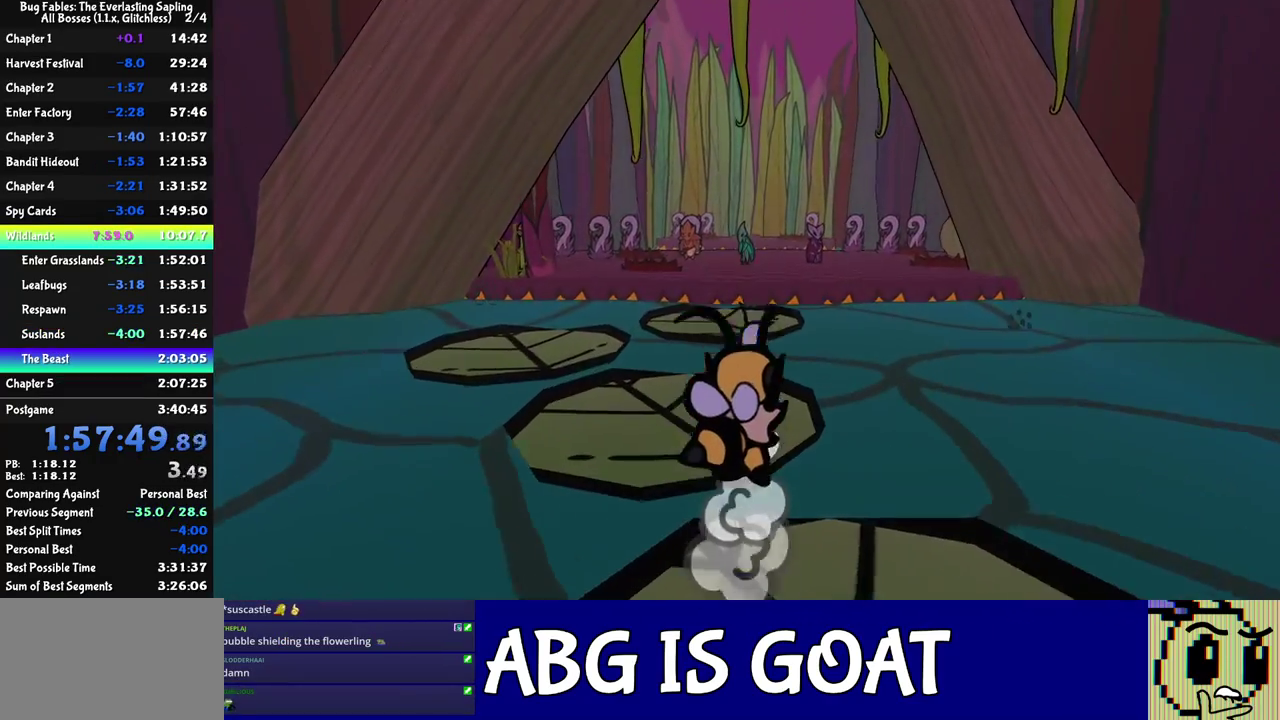
{"buttons": [], "left_stick": "center", "events": []}
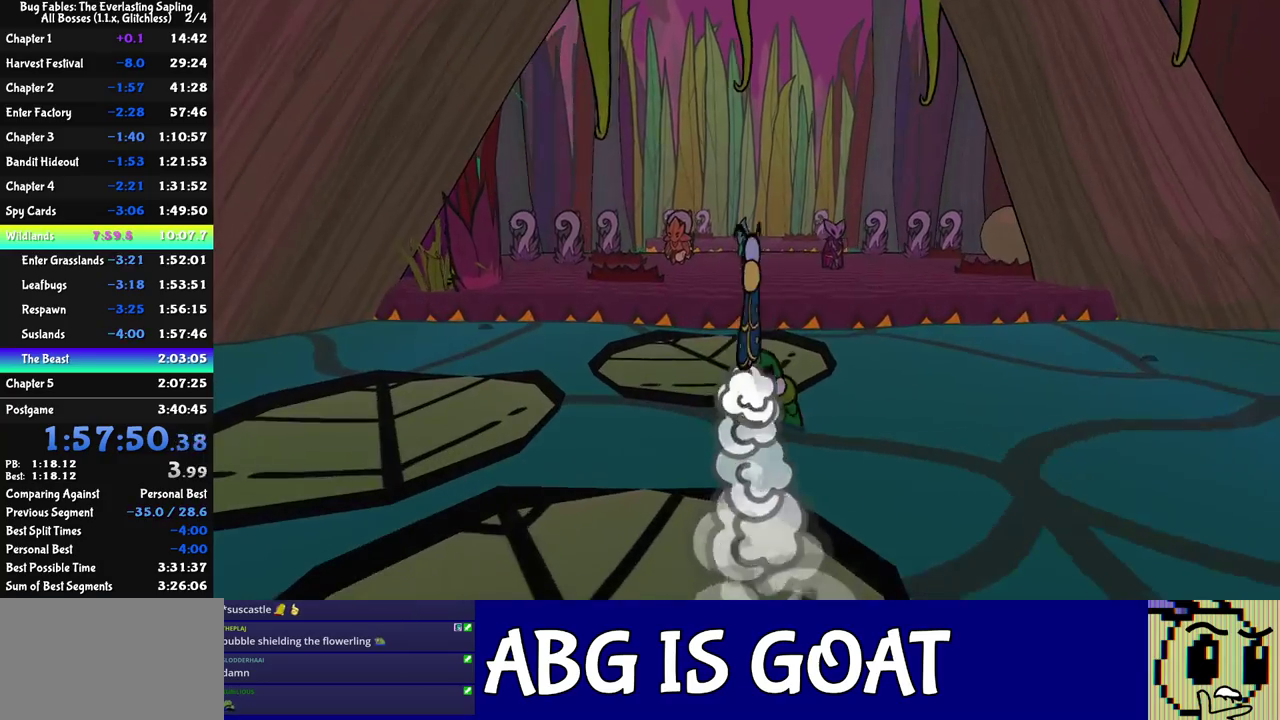
{"buttons": [], "left_stick": "up", "events": [[17, "left_stick", "up"], [33, "C_DOWN", "down"], [150, "C_DOWN", "up"], [417, "C_DOWN", "down"], [467, "C_DOWN", "up"]]}
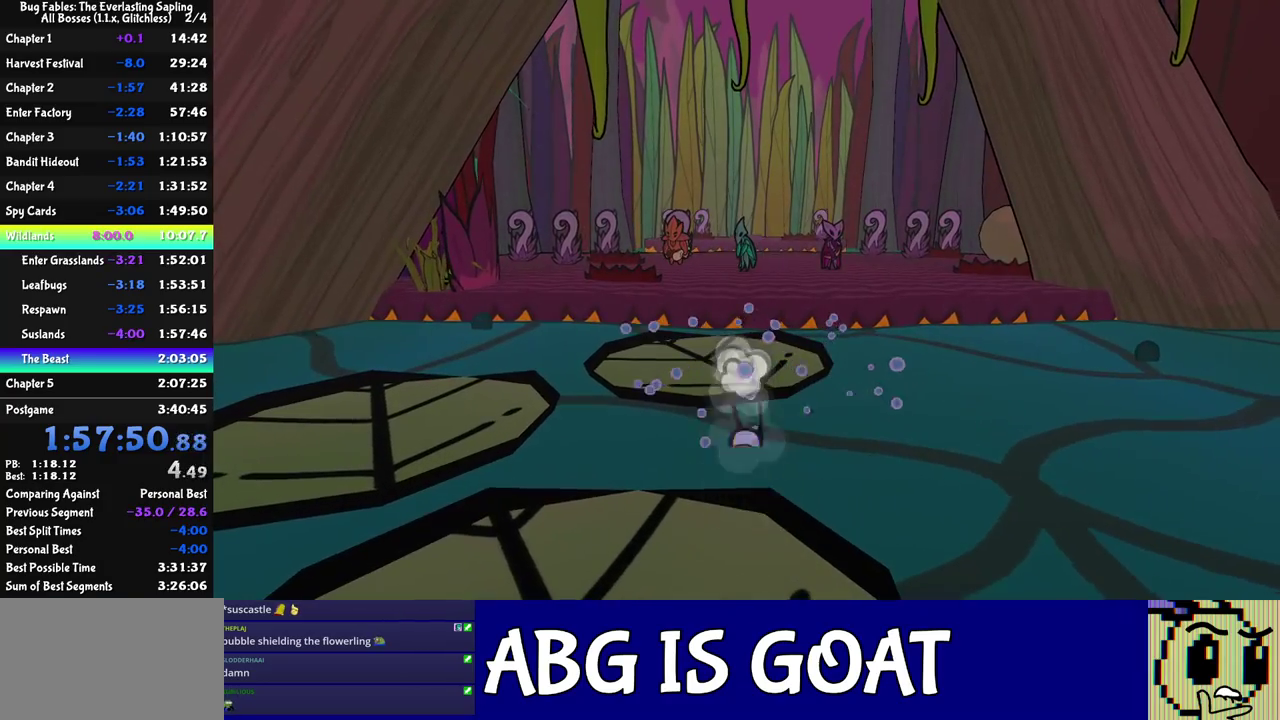
{"buttons": [], "left_stick": "center", "events": [[17, "left_stick", "center"]]}
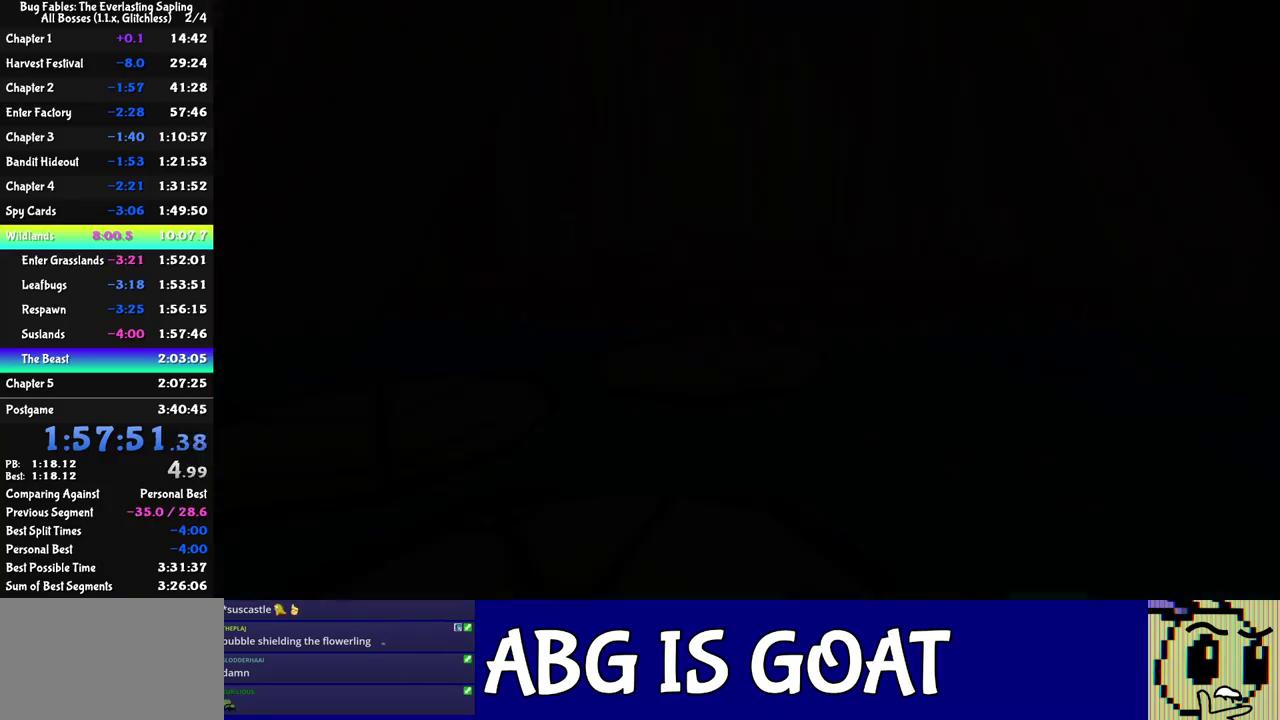
{"buttons": ["DPAD_UP"], "left_stick": "center", "events": [[250, "DPAD_UP", "down"]]}
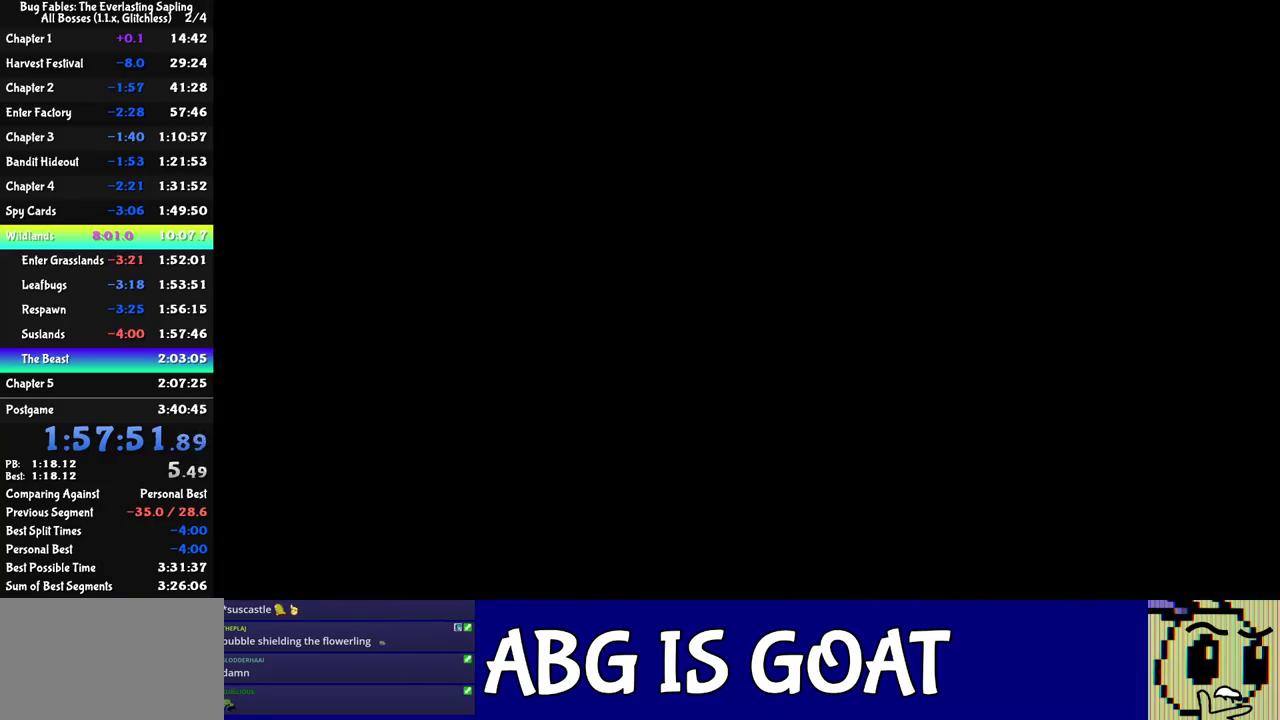
{"buttons": [], "left_stick": "up", "events": [[100, "DPAD_UP", "up"], [267, "left_stick", "up"]]}
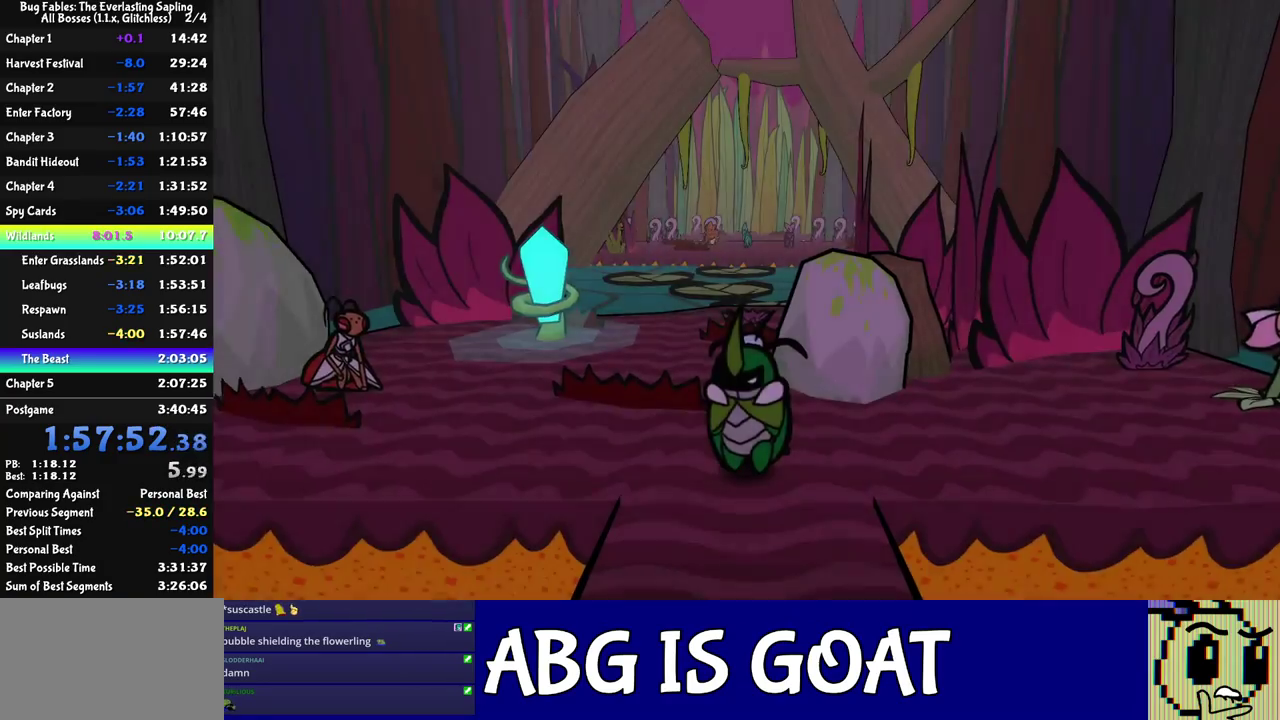
{"buttons": [], "left_stick": "up-left", "events": [[17, "C_RIGHT", "down"], [83, "C_RIGHT", "up"], [133, "C_RIGHT", "down"], [317, "C_RIGHT", "up"], [367, "C_RIGHT", "down"], [450, "C_RIGHT", "up"], [500, "left_stick", "up-left"]]}
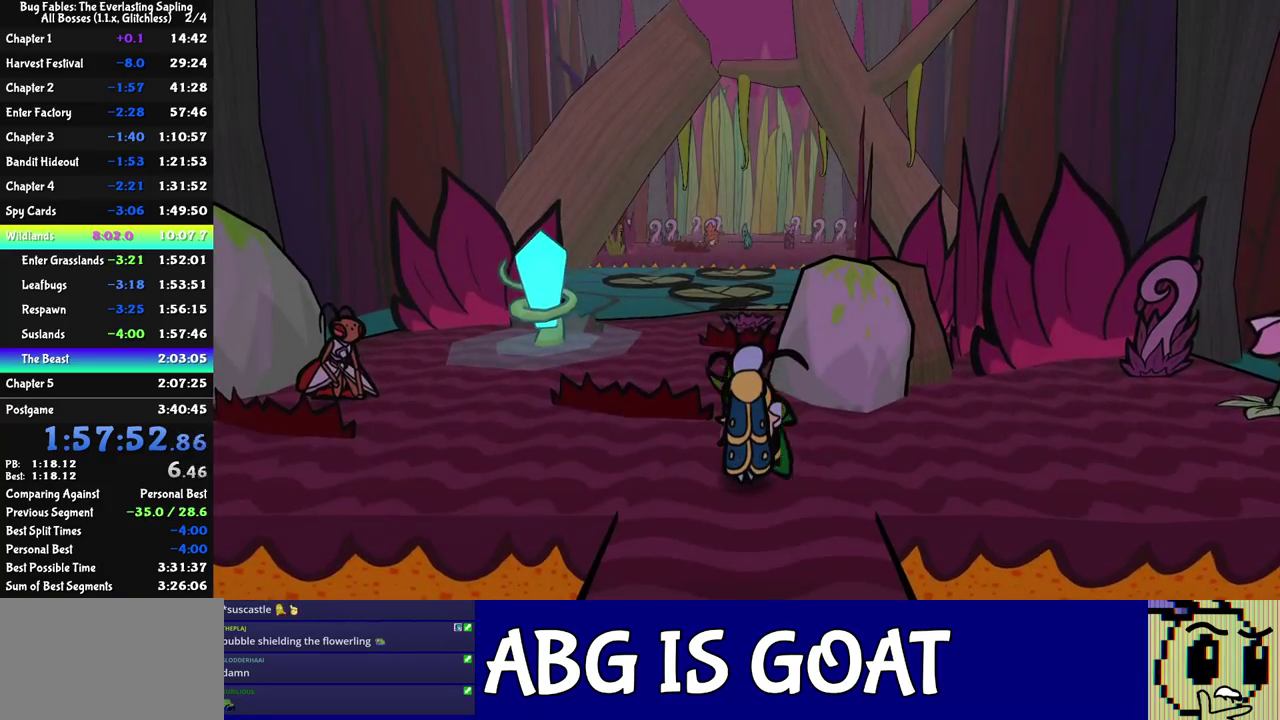
{"buttons": [], "left_stick": "up", "events": [[133, "left_stick", "up"], [250, "left_stick", "up-right"], [483, "left_stick", "up"]]}
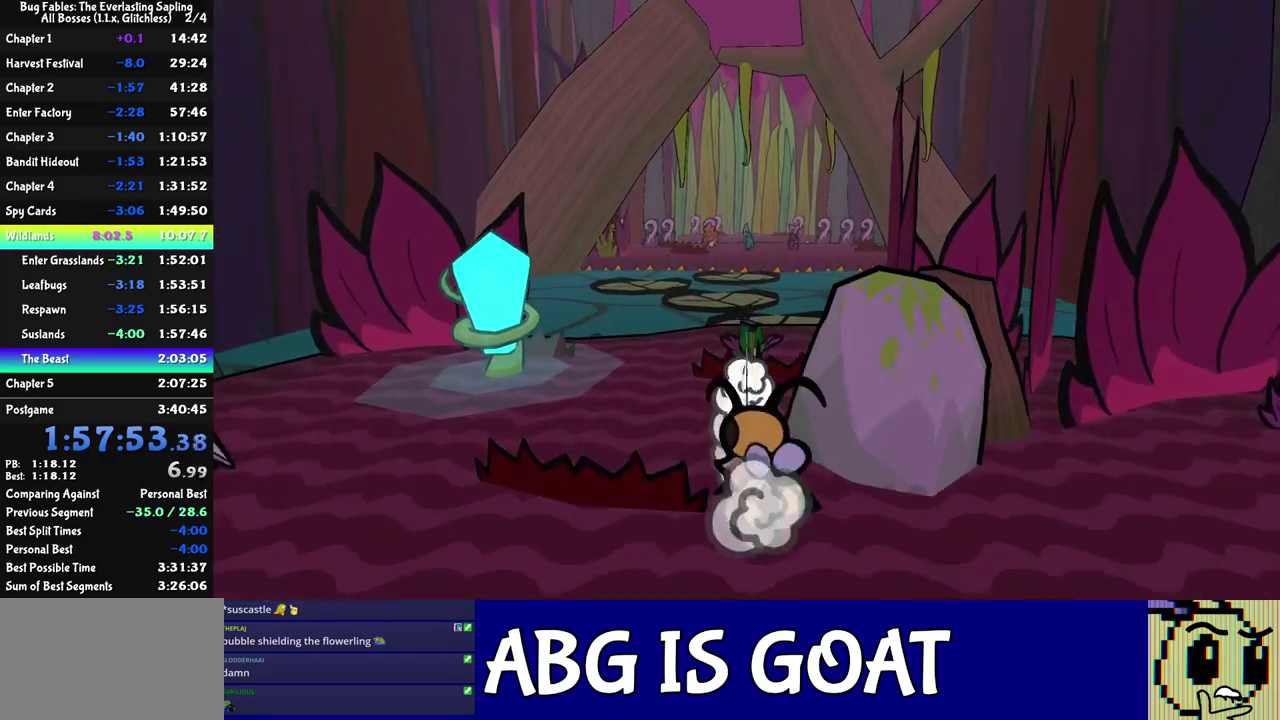
{"buttons": [], "left_stick": "up-left", "events": [[483, "left_stick", "up-left"]]}